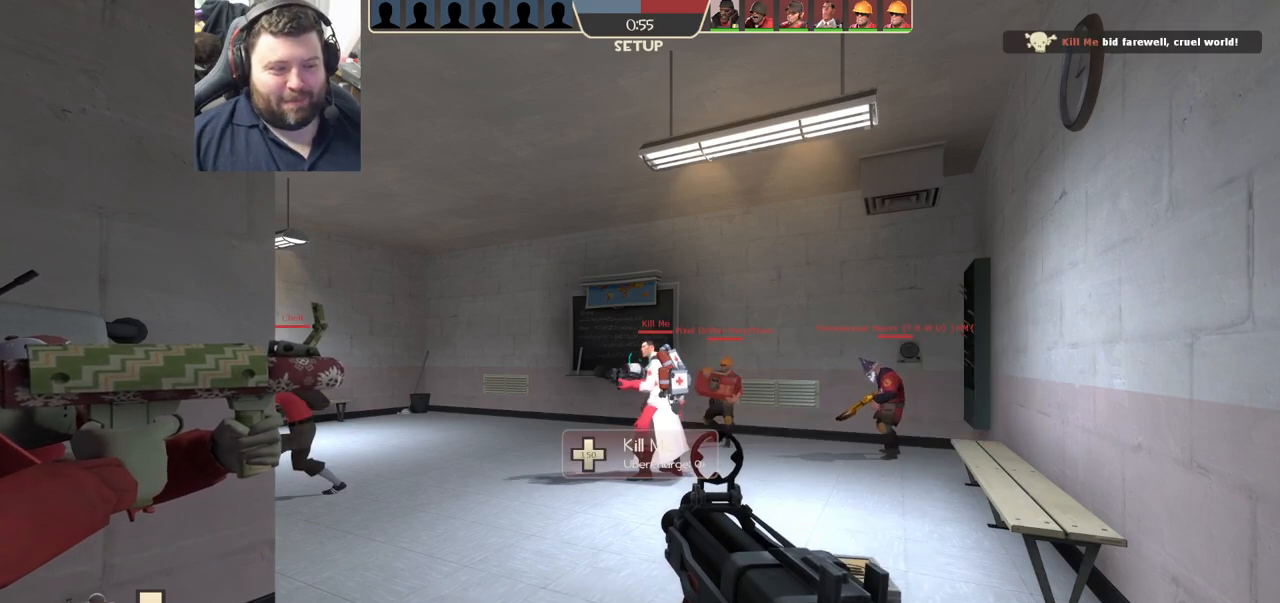
Gameplay with a controller (PlayStation layout); each line is a JSON object with the inputs held at the frame after it. "events" lists button and stick changes between this image and that frame as [ms after this image, input, new state], when the widget could be followed in between.
{"buttons": [], "left_stick": "up-right", "right_stick": "center", "events": [[267, "left_stick", "up-right"]]}
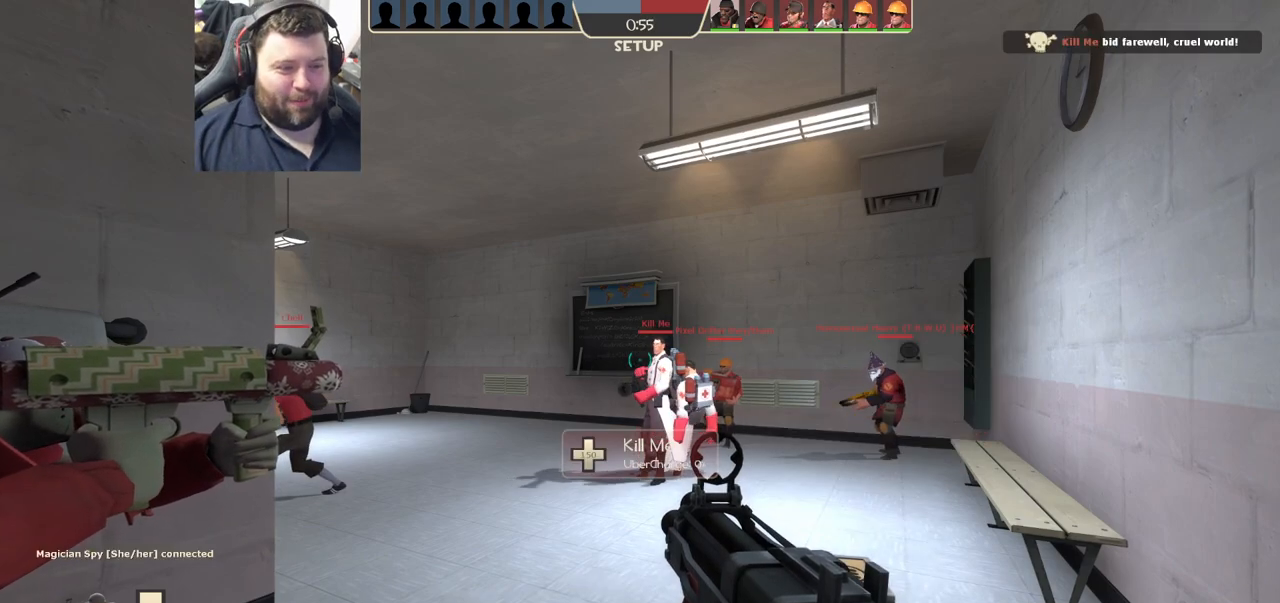
{"buttons": [], "left_stick": "center", "right_stick": "center", "events": [[183, "left_stick", "center"], [350, "SQUARE", "down"], [400, "SQUARE", "up"]]}
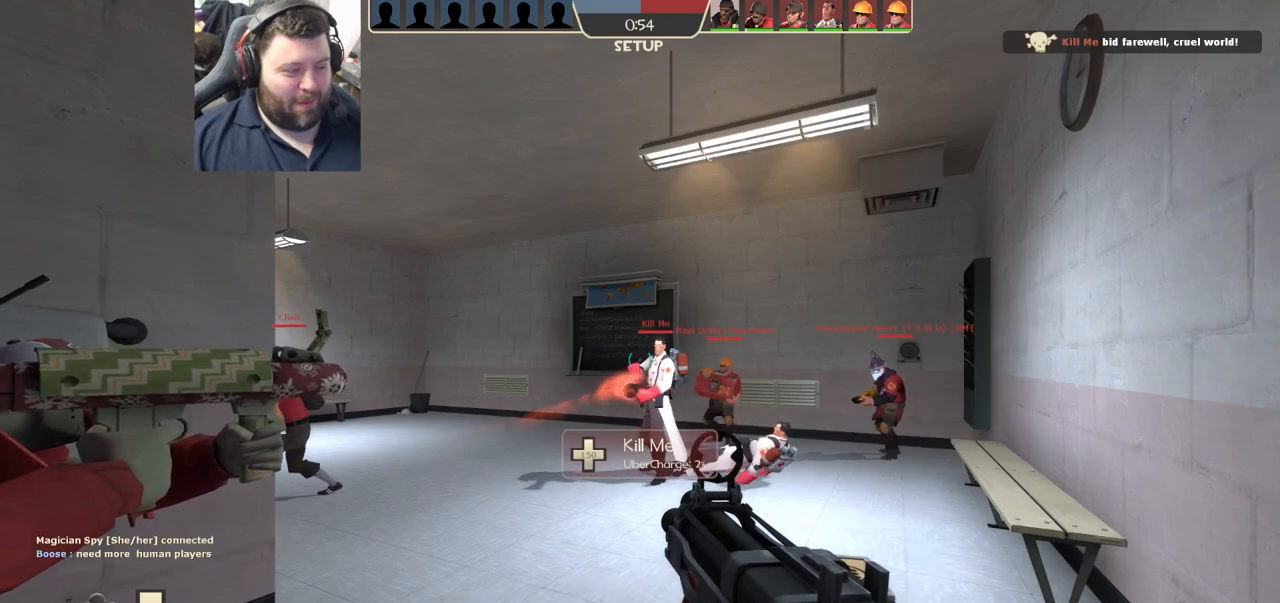
{"buttons": [], "left_stick": "up", "right_stick": "center", "events": [[100, "left_stick", "up"], [150, "right_stick", "left"], [267, "right_stick", "center"], [417, "SQUARE", "down"], [467, "SQUARE", "up"]]}
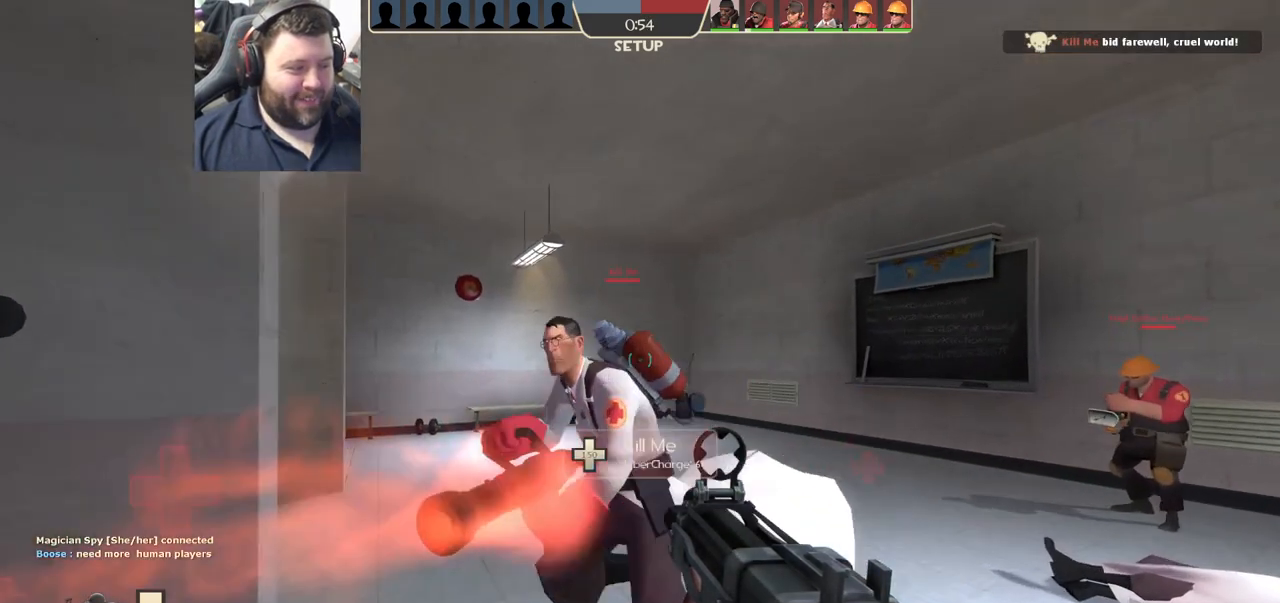
{"buttons": [], "left_stick": "up", "right_stick": "center", "events": [[50, "SQUARE", "down"], [117, "SQUARE", "up"], [250, "right_stick", "left"], [417, "right_stick", "center"]]}
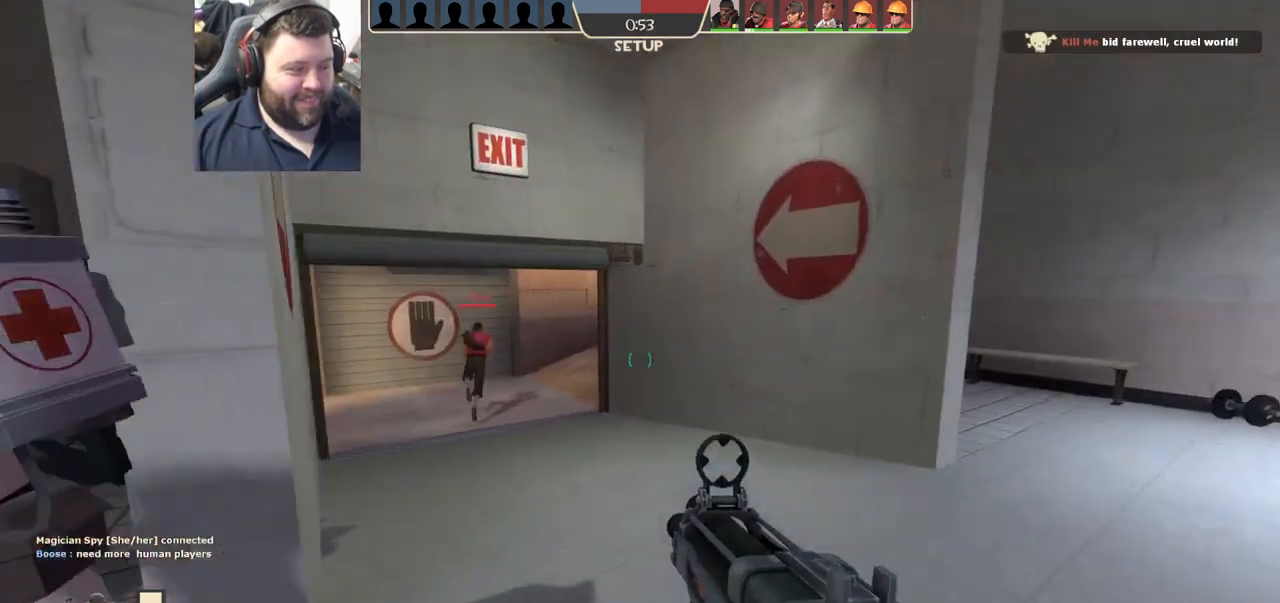
{"buttons": [], "left_stick": "up", "right_stick": "center", "events": [[67, "SQUARE", "down"], [150, "SQUARE", "up"], [250, "SQUARE", "down"], [333, "SQUARE", "up"]]}
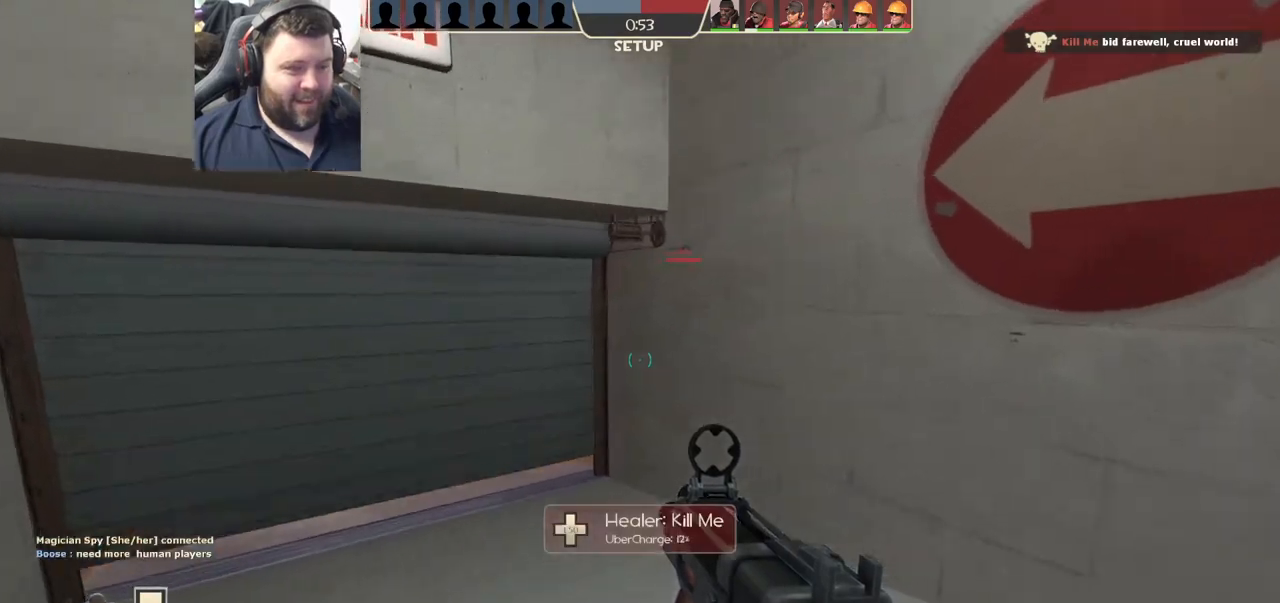
{"buttons": [], "left_stick": "up", "right_stick": "center", "events": []}
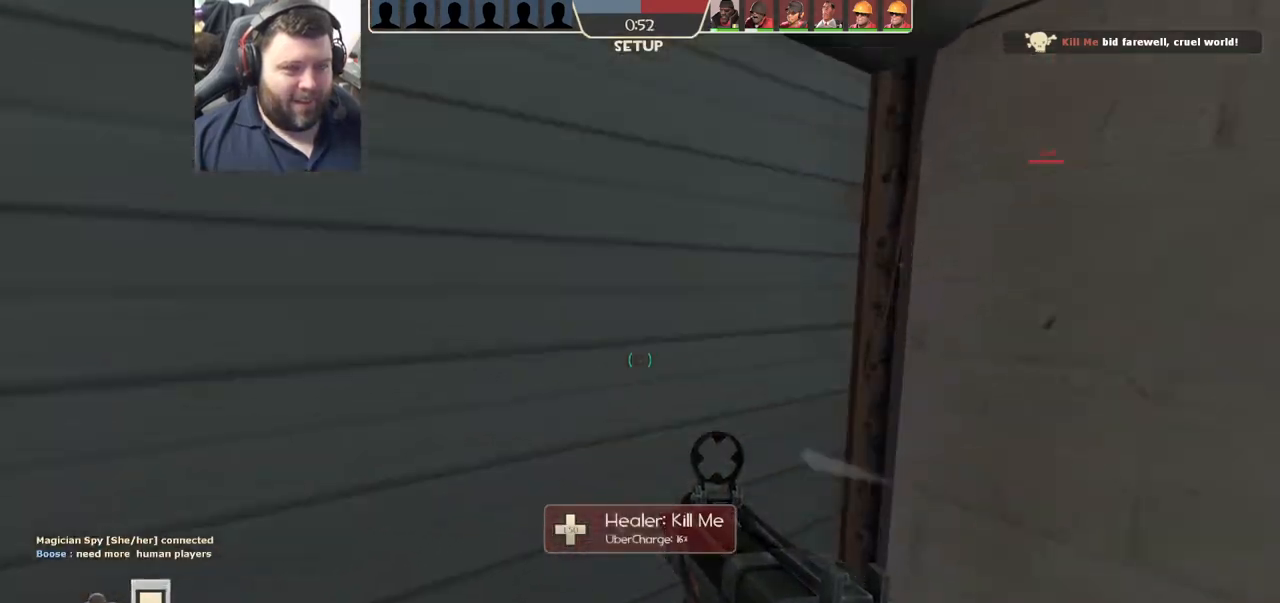
{"buttons": [], "left_stick": "up", "right_stick": "center", "events": [[317, "right_stick", "right"], [500, "right_stick", "center"]]}
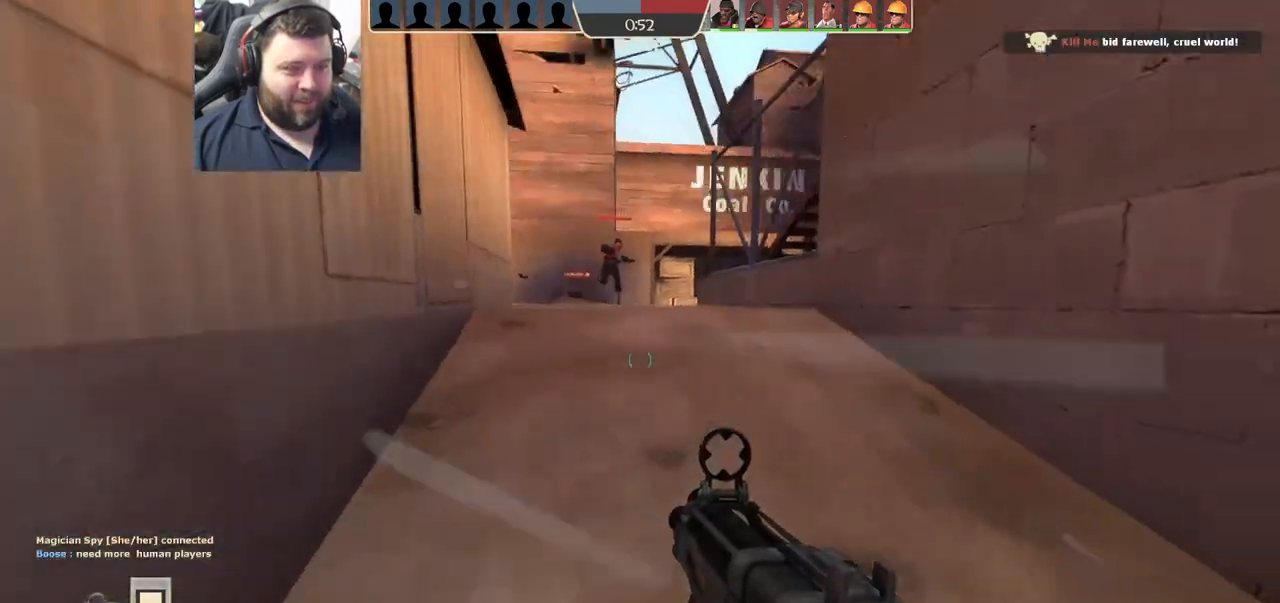
{"buttons": [], "left_stick": "up", "right_stick": "center", "events": [[183, "SELECT", "down"], [367, "SELECT", "up"]]}
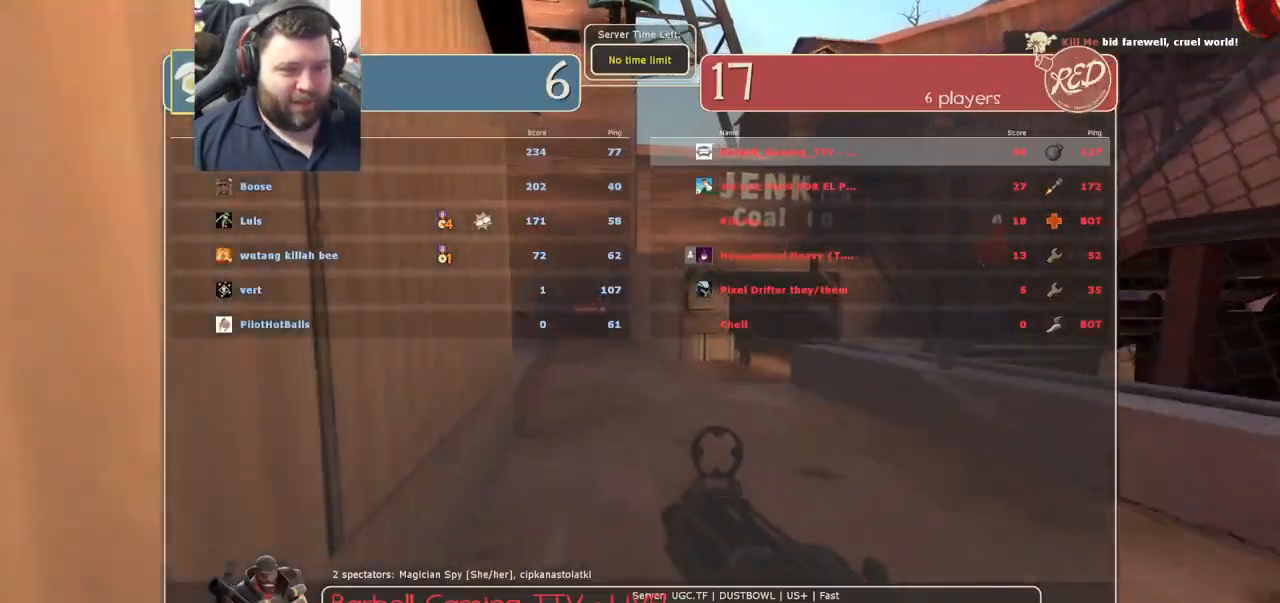
{"buttons": [], "left_stick": "up", "right_stick": "center", "events": [[183, "right_stick", "right"], [333, "right_stick", "center"]]}
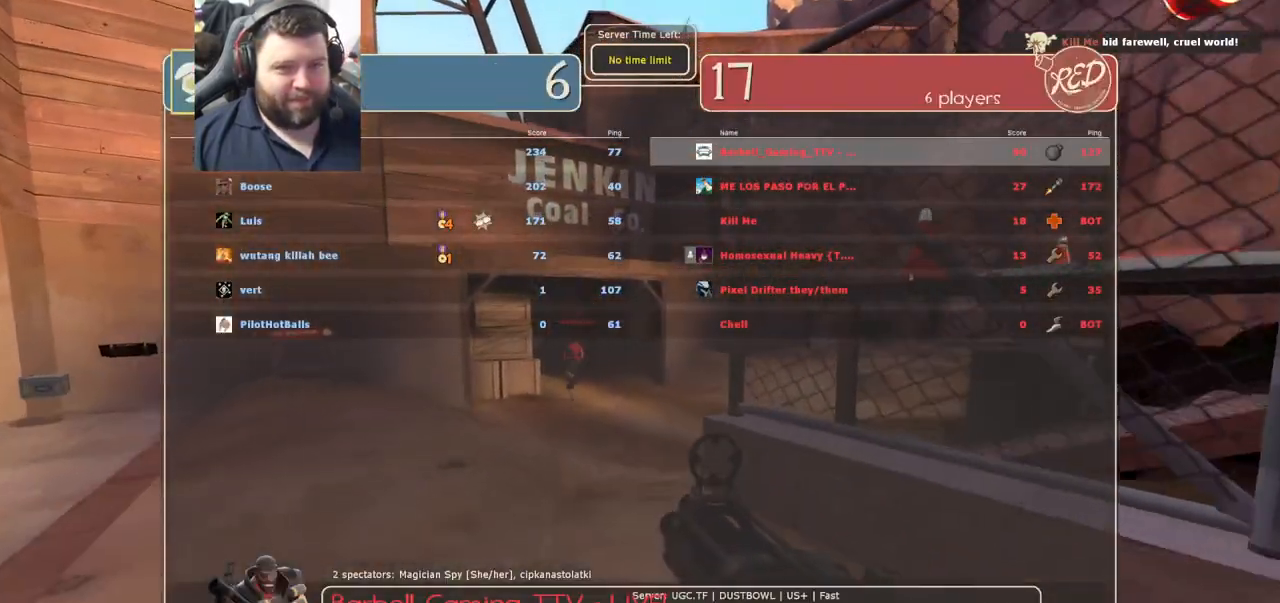
{"buttons": [], "left_stick": "up", "right_stick": "center", "events": []}
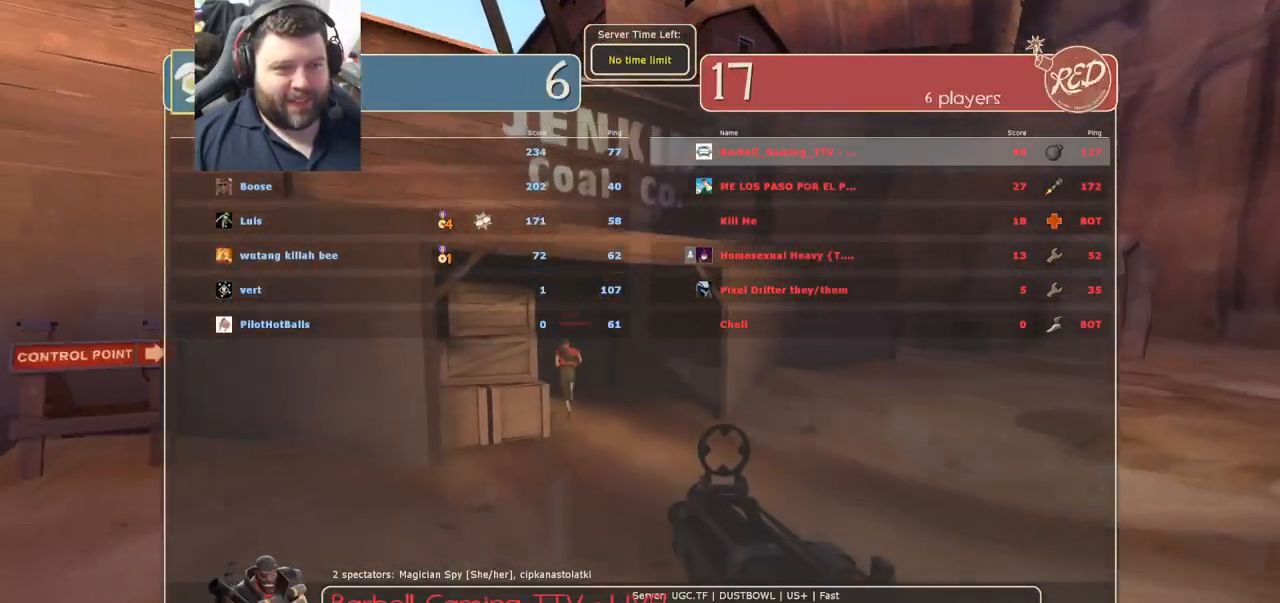
{"buttons": [], "left_stick": "up", "right_stick": "center", "events": []}
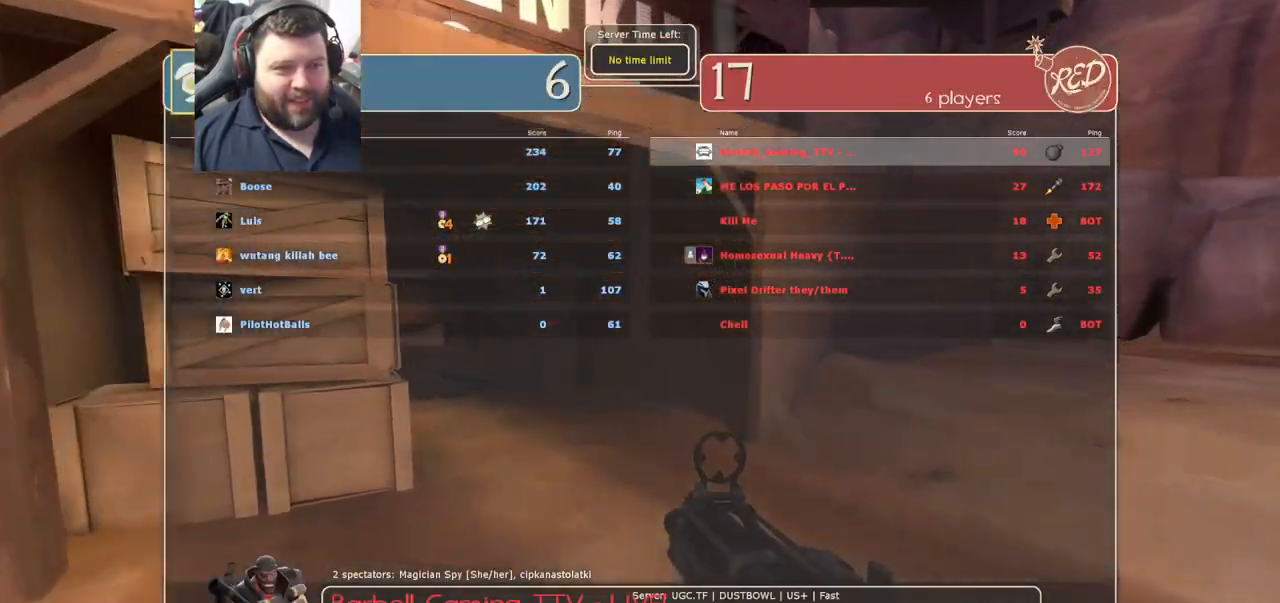
{"buttons": [], "left_stick": "up", "right_stick": "center", "events": [[117, "right_stick", "left"], [267, "right_stick", "center"]]}
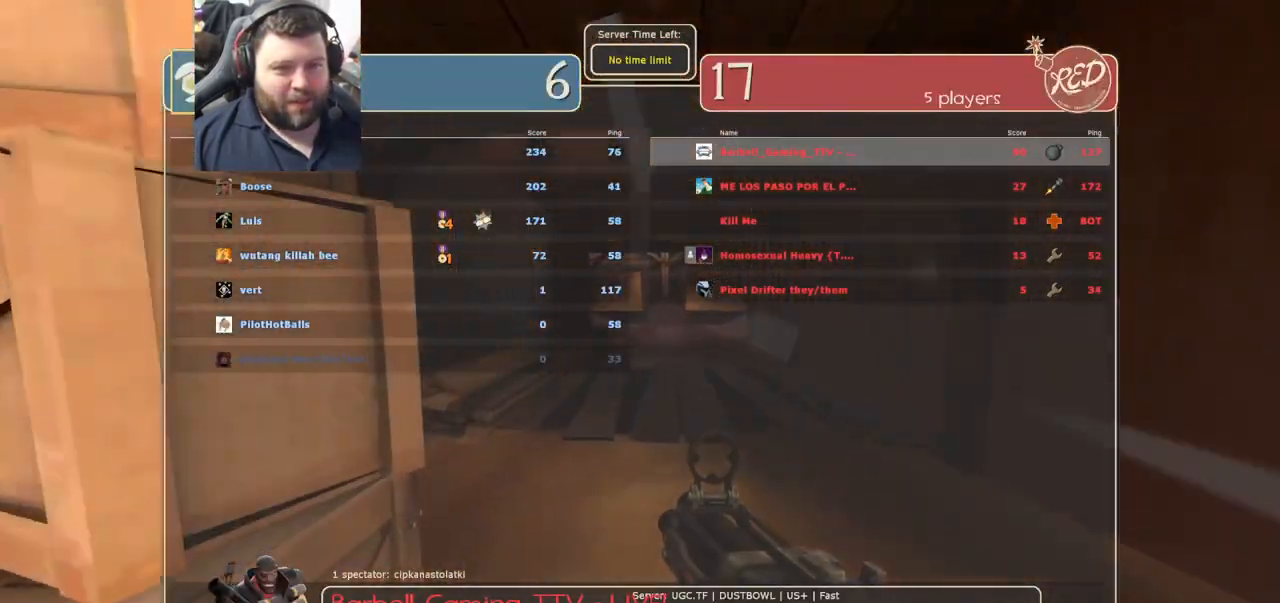
{"buttons": [], "left_stick": "up", "right_stick": "center", "events": []}
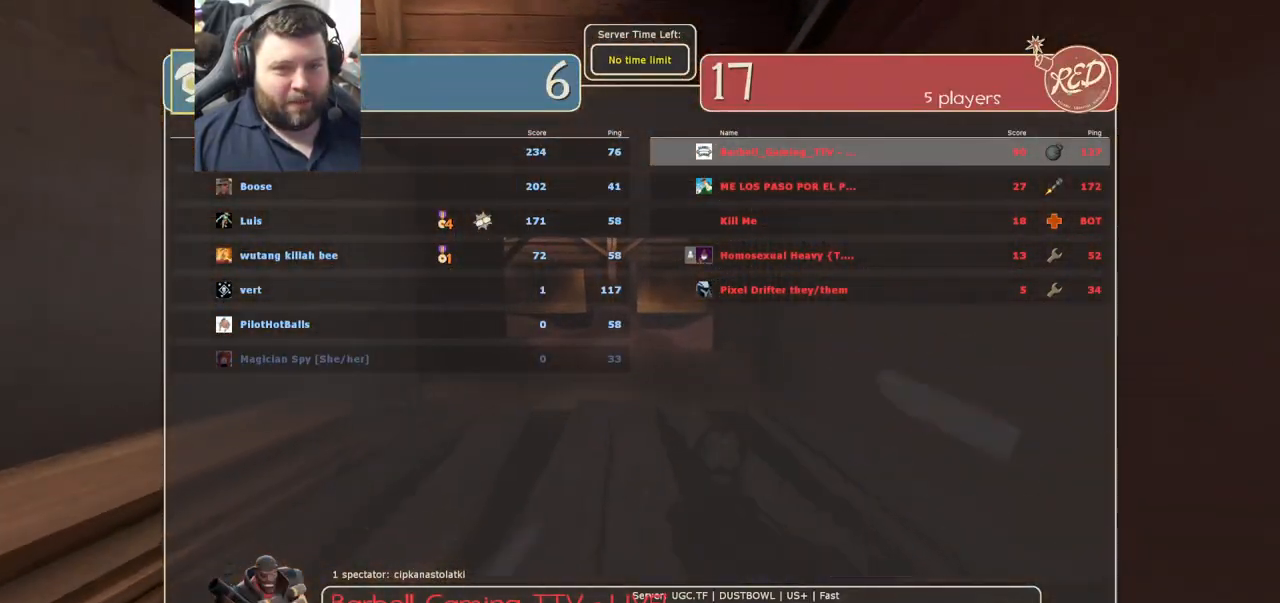
{"buttons": [], "left_stick": "up", "right_stick": "center", "events": []}
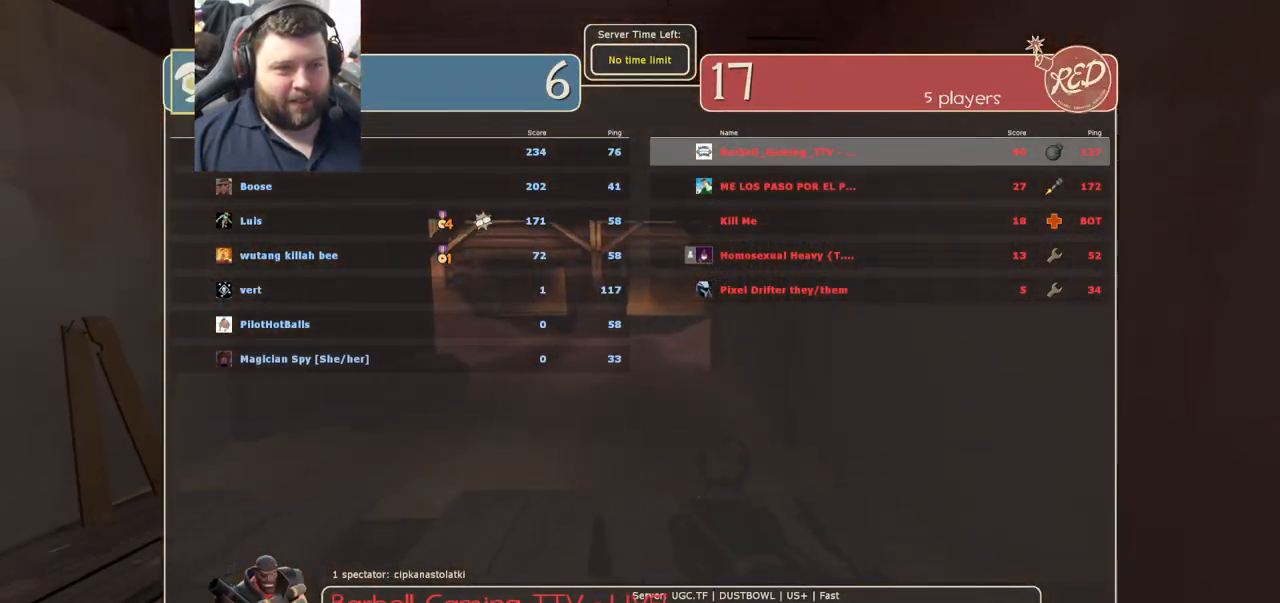
{"buttons": [], "left_stick": "up", "right_stick": "center", "events": []}
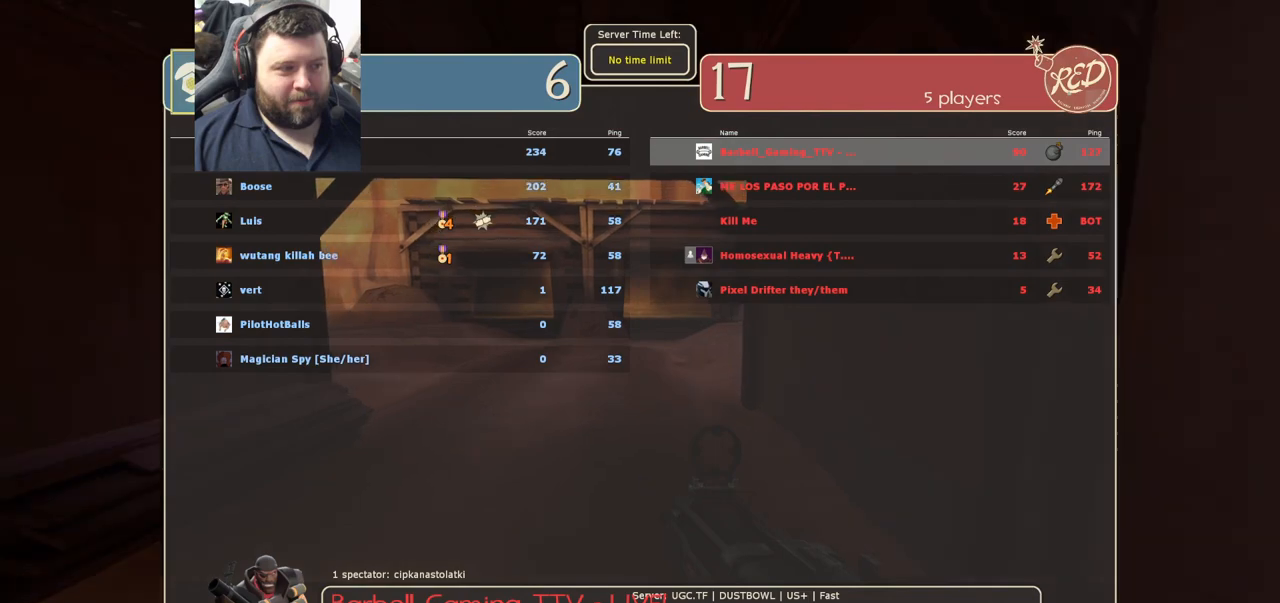
{"buttons": [], "left_stick": "up", "right_stick": "center", "events": [[133, "SELECT", "down"], [300, "SELECT", "up"]]}
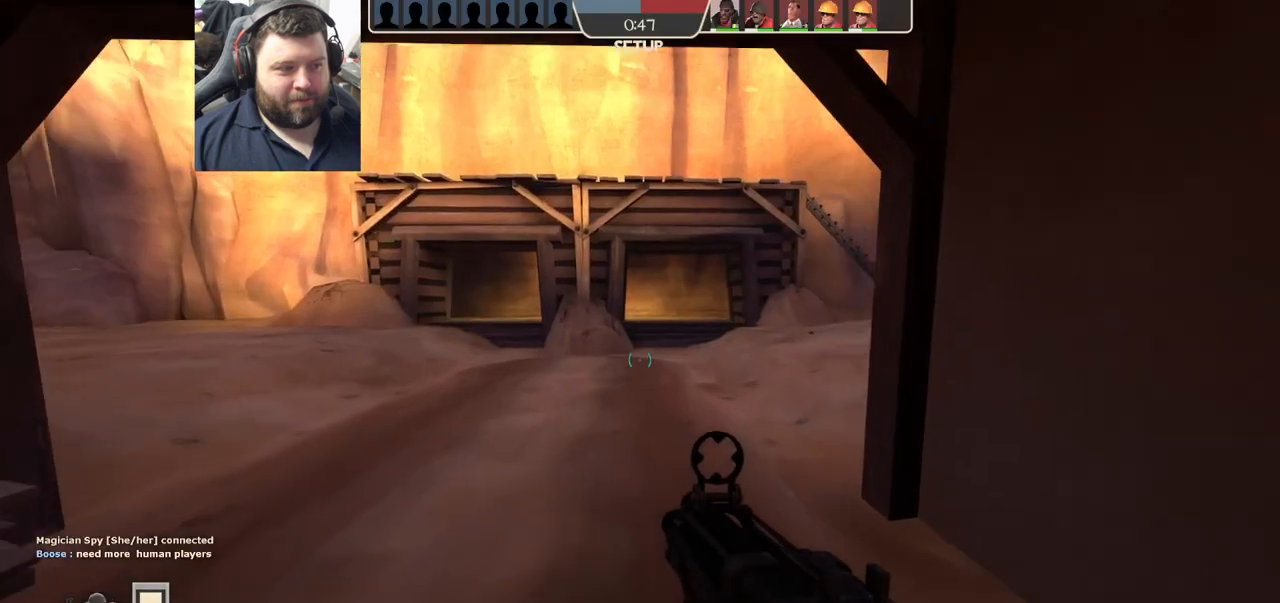
{"buttons": [], "left_stick": "up", "right_stick": "center", "events": [[17, "SQUARE", "down"], [117, "SQUARE", "up"]]}